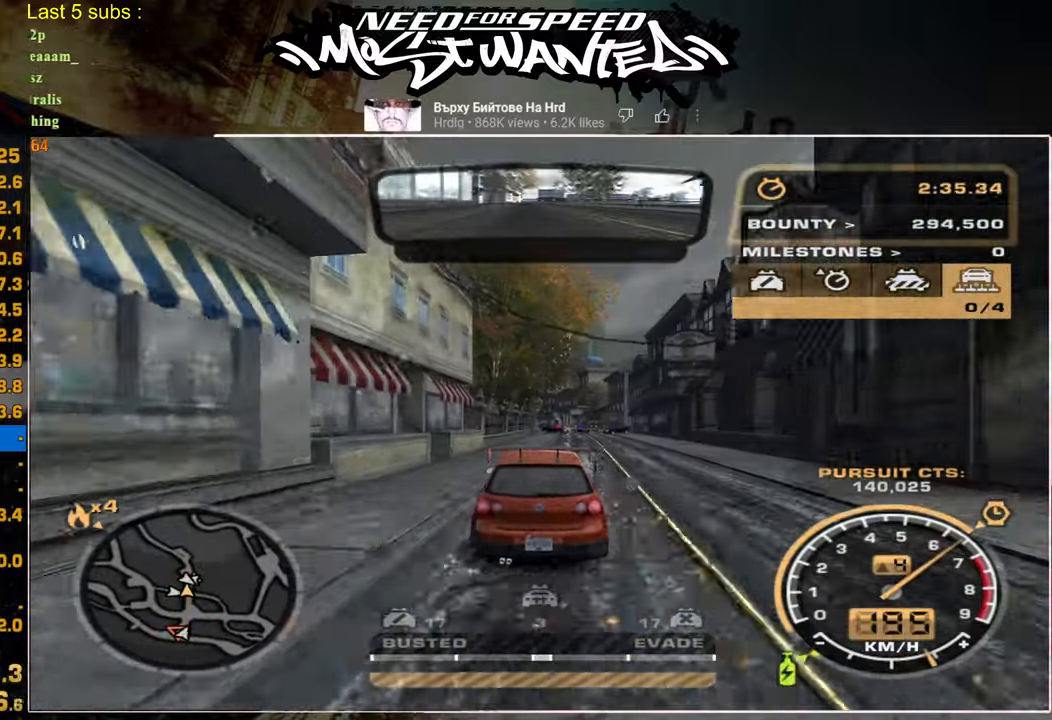
Gameplay with a controller (PlayStation layout); each line is a JSON object with the inputs held at the frame after it (dt_ms = milliseconds from this image to that frame). "events" lists button and stick changes between this image and that frame as [ms after this image, input, new state], when the widget could be followed in between. Not read: L1.
{"dt_ms": 500, "buttons": ["R2"], "left_stick": "center", "right_stick": "center", "events": []}
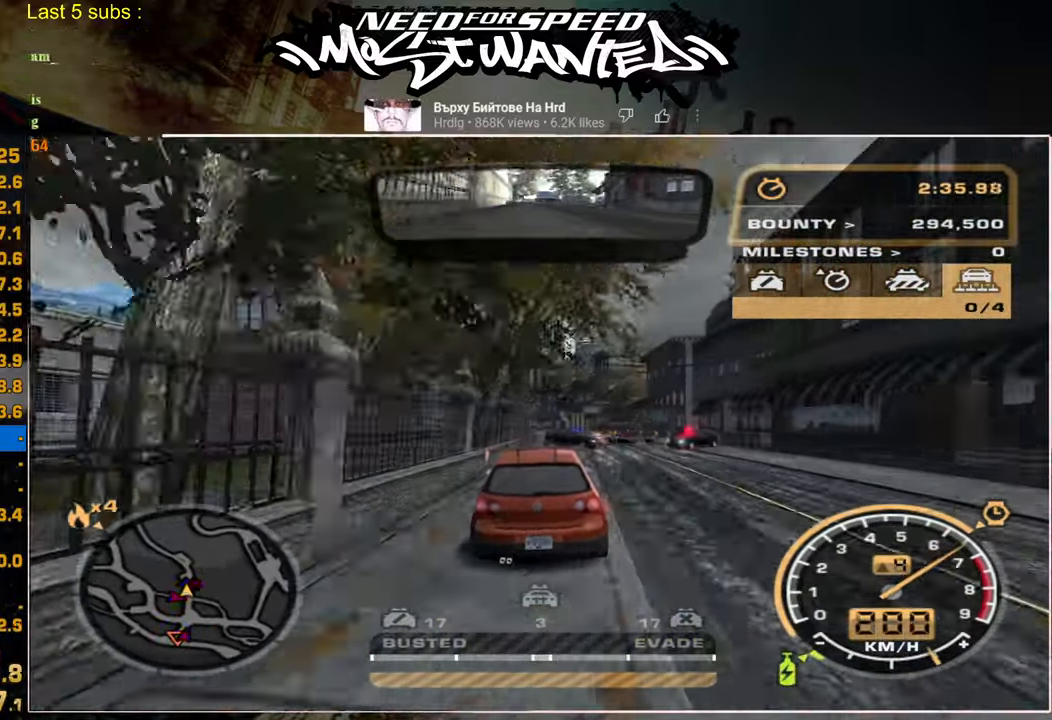
{"dt_ms": 500, "buttons": ["R2"], "left_stick": "center", "right_stick": "center", "events": [[234, "R1", "down"], [350, "R1", "up"]]}
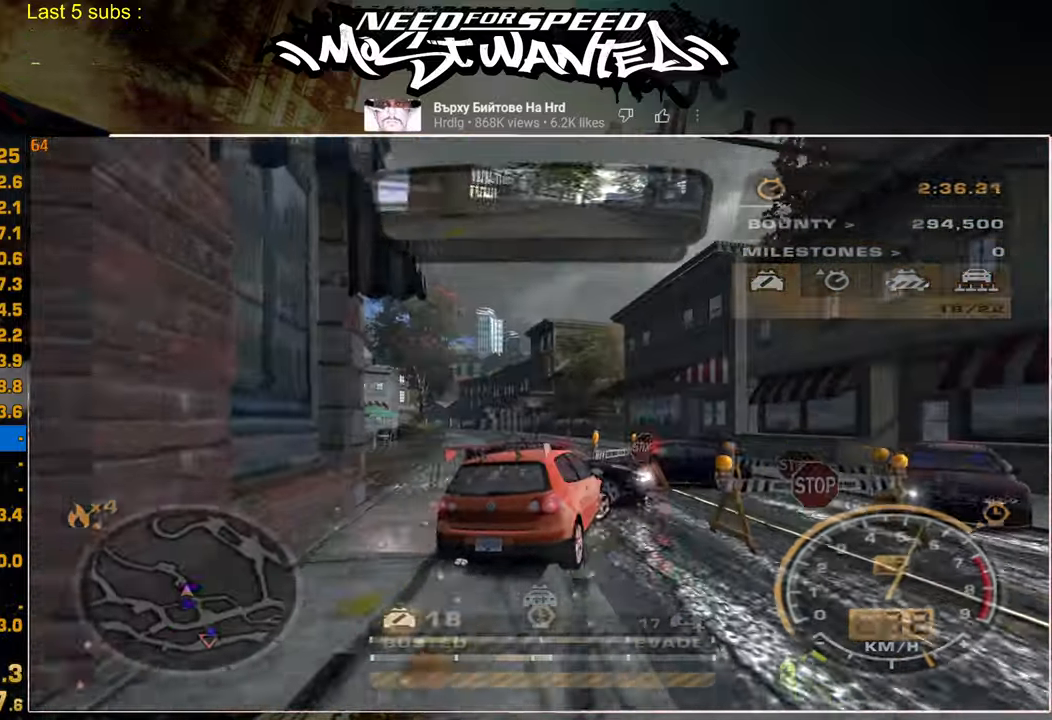
{"dt_ms": 500, "buttons": ["R1", "R2"], "left_stick": "center", "right_stick": "center", "events": [[500, "R1", "down"]]}
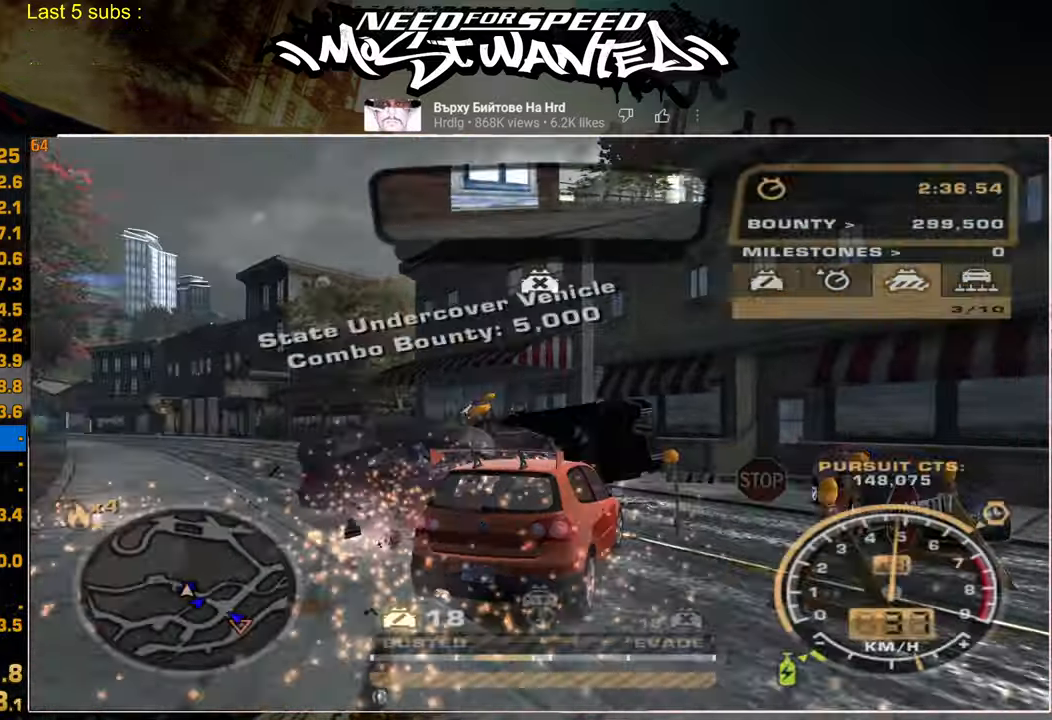
{"dt_ms": 500, "buttons": ["L2"], "left_stick": "center", "right_stick": "center", "events": [[67, "R1", "up"], [417, "L2", "down"], [484, "R2", "up"]]}
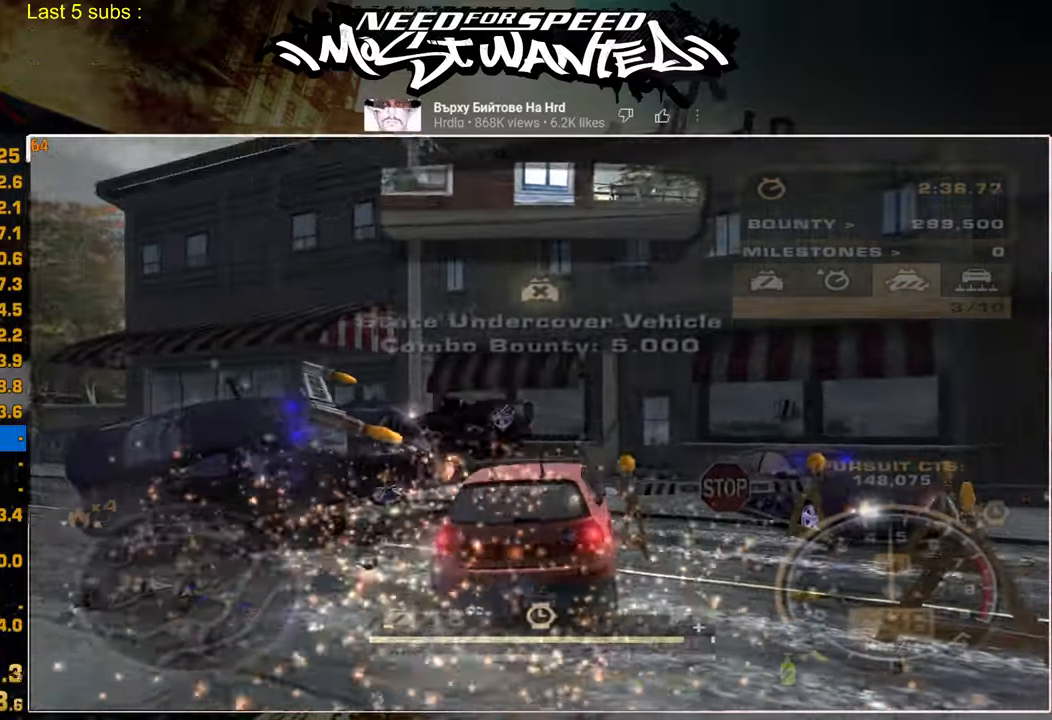
{"dt_ms": 500, "buttons": ["L2"], "left_stick": "left", "right_stick": "center", "events": [[367, "left_stick", "left"]]}
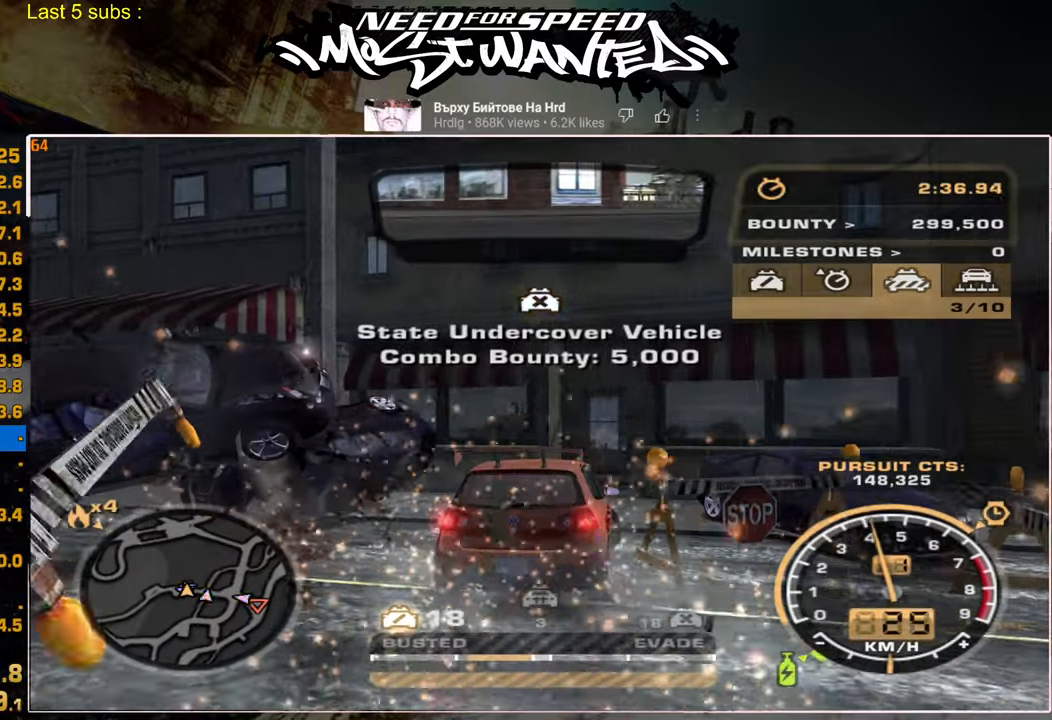
{"dt_ms": 500, "buttons": ["L2"], "left_stick": "left", "right_stick": "center", "events": []}
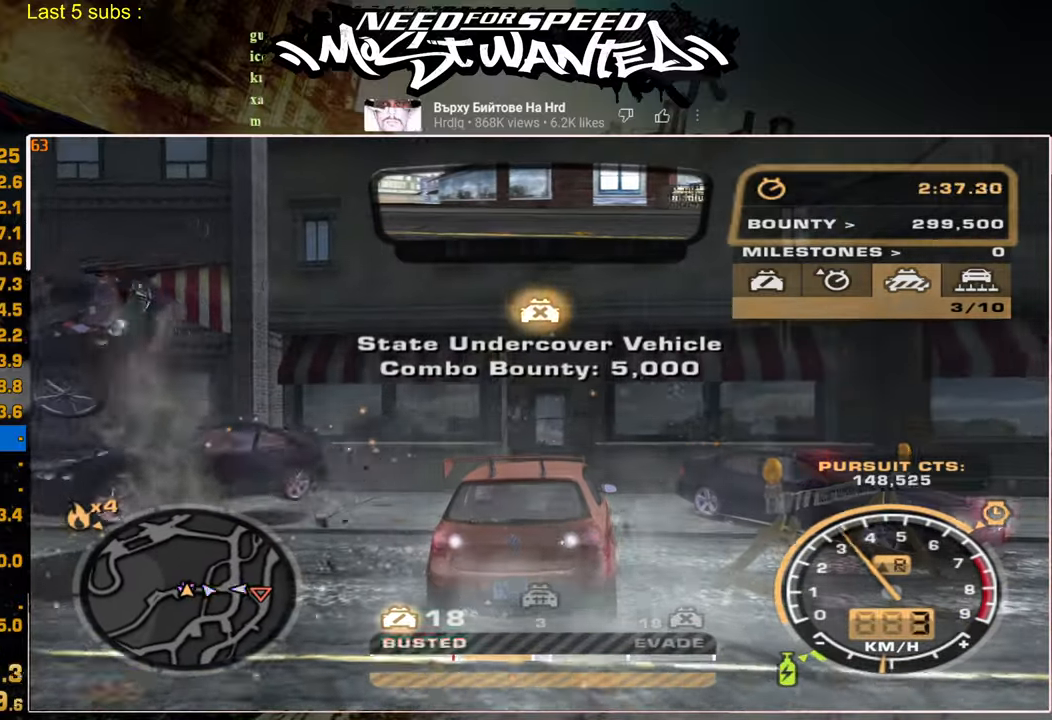
{"dt_ms": 500, "buttons": ["L2", "R2"], "left_stick": "left", "right_stick": "center", "events": [[484, "R2", "down"]]}
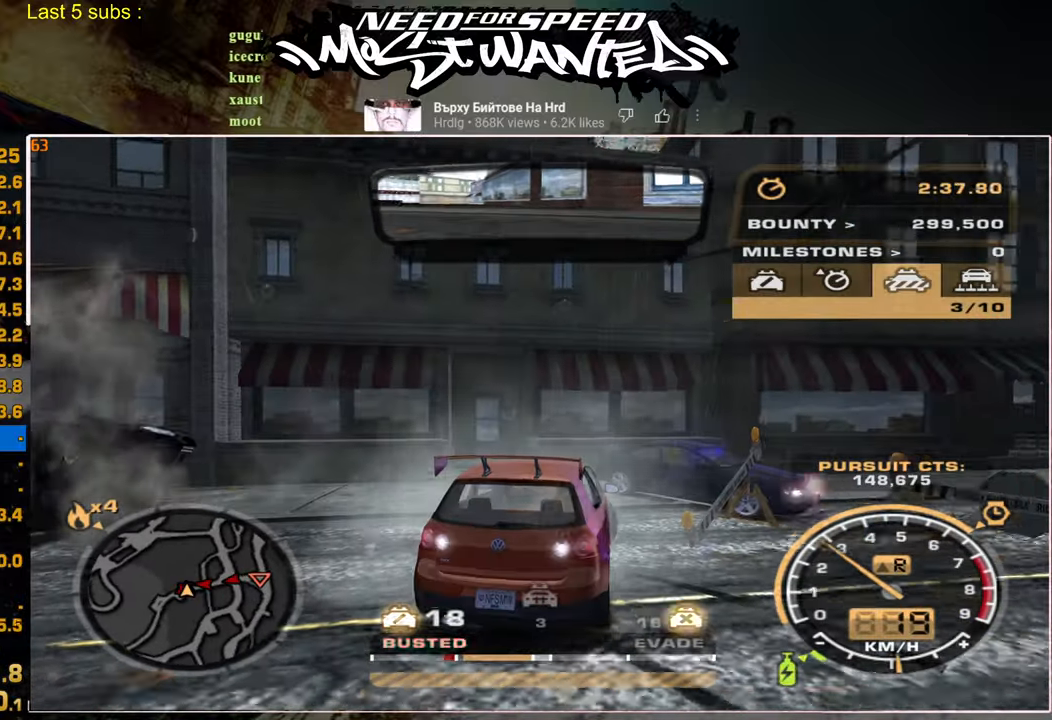
{"dt_ms": 500, "buttons": ["R2"], "left_stick": "up-right", "right_stick": "center", "events": [[17, "left_stick", "right"], [50, "L2", "up"], [467, "left_stick", "up-right"]]}
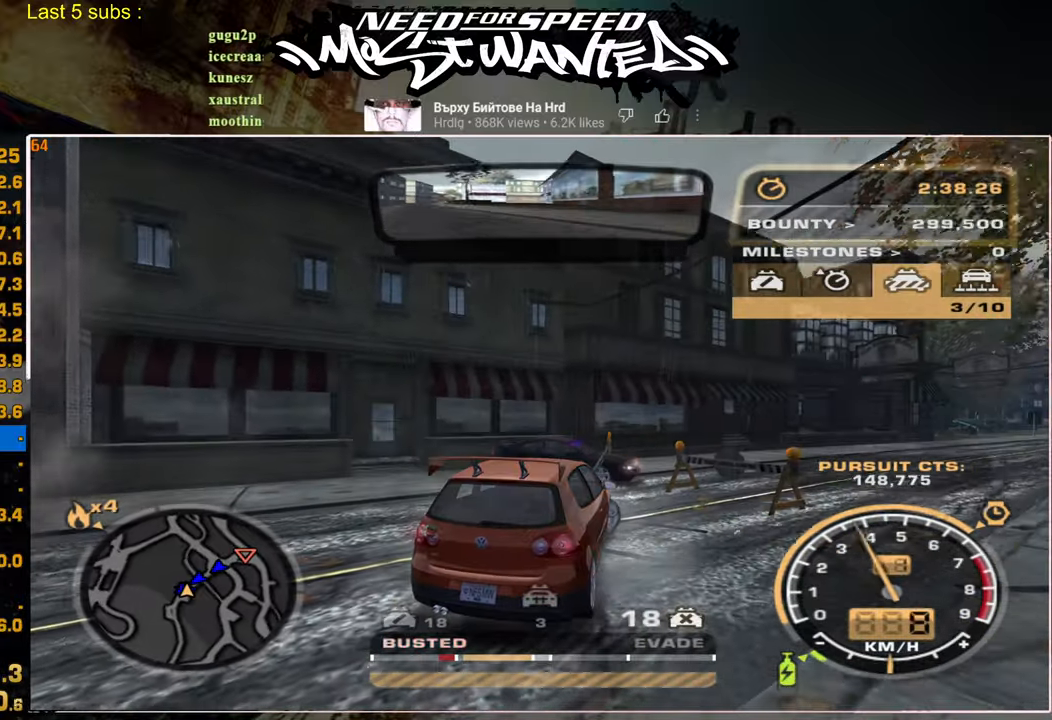
{"dt_ms": 500, "buttons": ["R2"], "left_stick": "center", "right_stick": "center", "events": [[84, "left_stick", "center"]]}
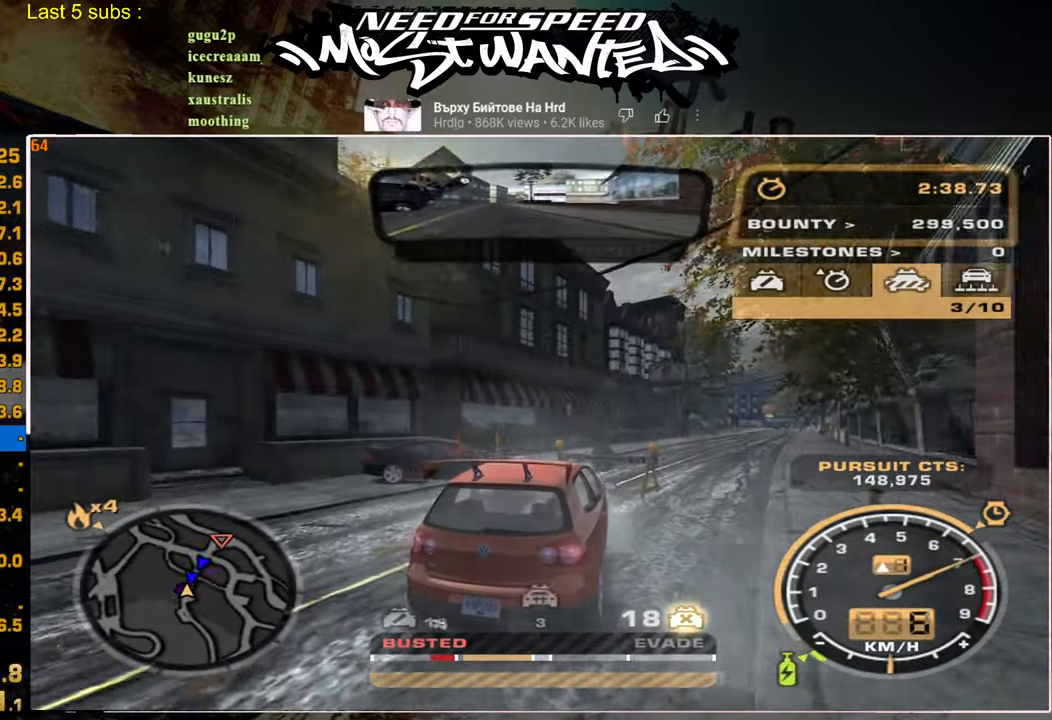
{"dt_ms": 500, "buttons": ["R2"], "left_stick": "up-left", "right_stick": "center", "events": [[500, "left_stick", "up-left"]]}
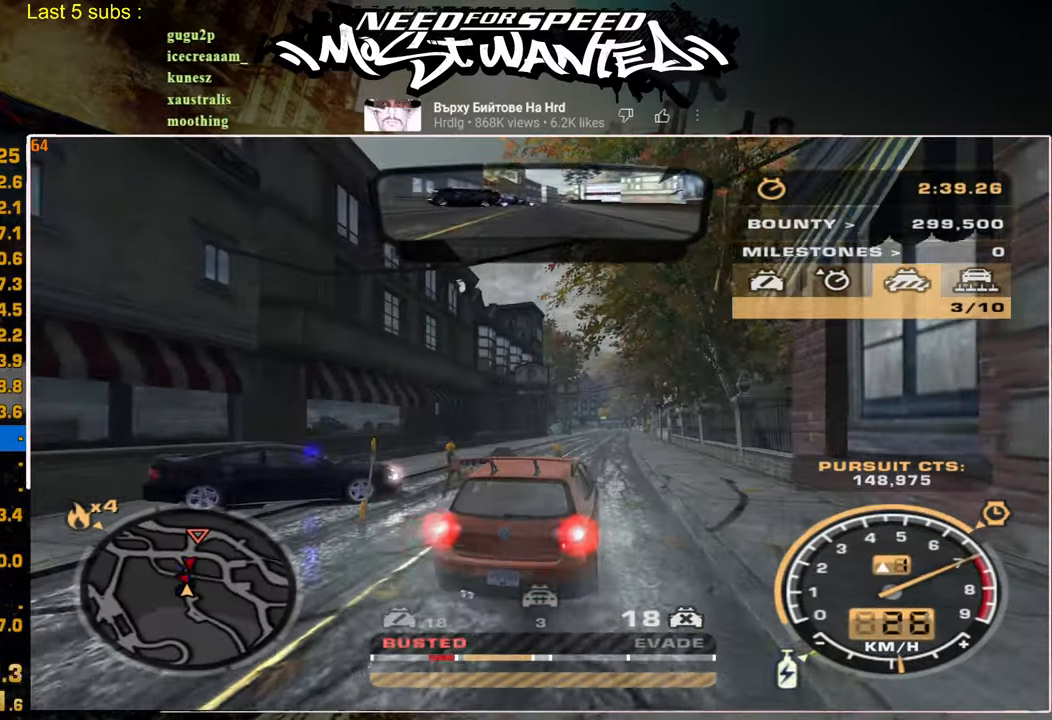
{"dt_ms": 500, "buttons": ["R2"], "left_stick": "center", "right_stick": "center", "events": [[217, "left_stick", "center"]]}
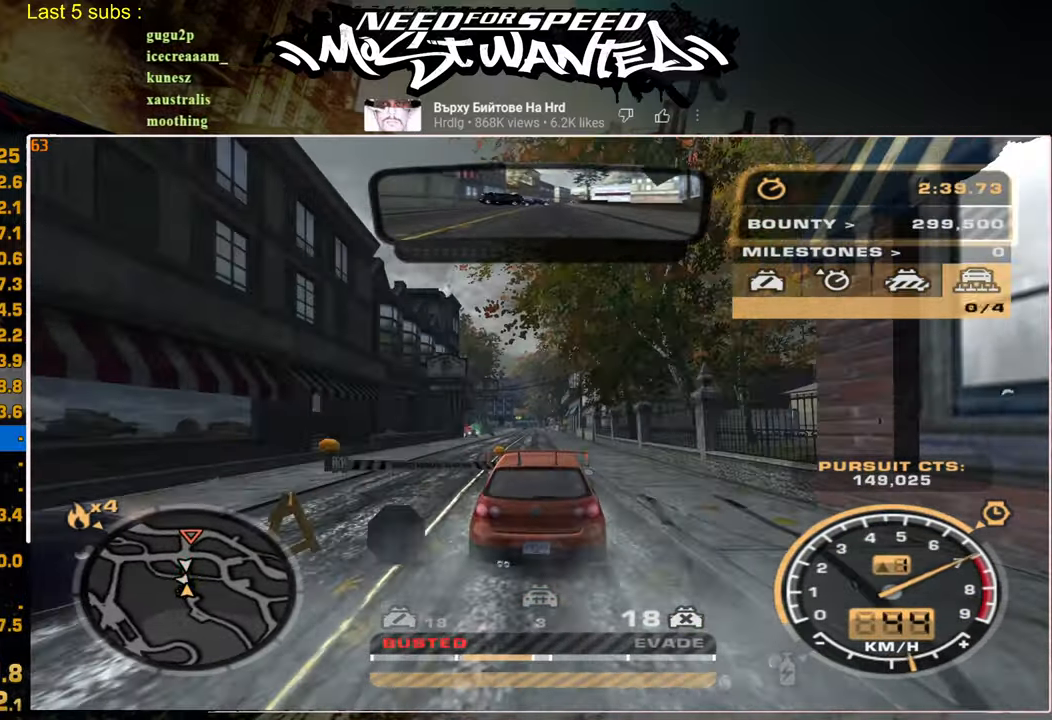
{"dt_ms": 500, "buttons": ["R2"], "left_stick": "center", "right_stick": "center", "events": []}
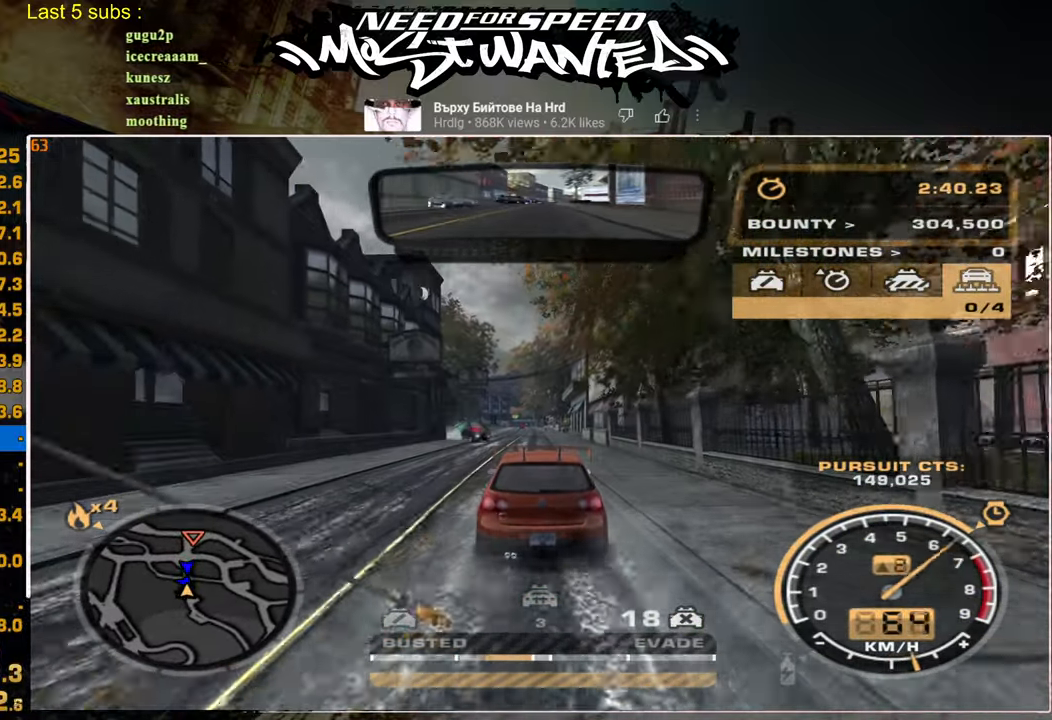
{"dt_ms": 500, "buttons": ["R2"], "left_stick": "center", "right_stick": "center", "events": []}
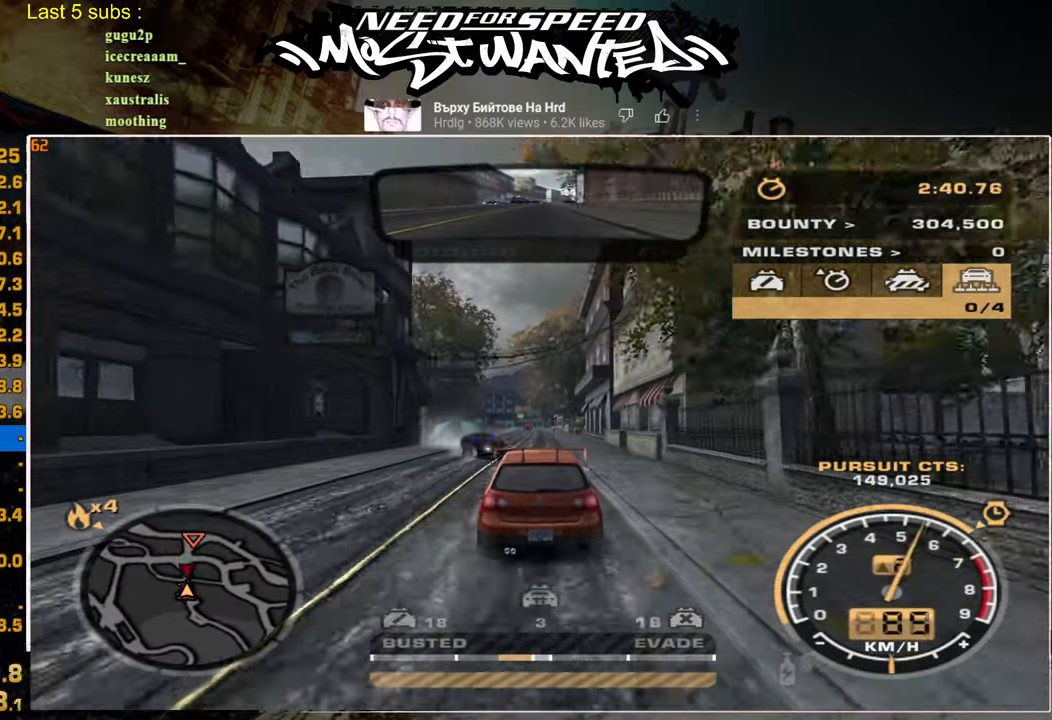
{"dt_ms": 500, "buttons": ["R2"], "left_stick": "center", "right_stick": "center", "events": []}
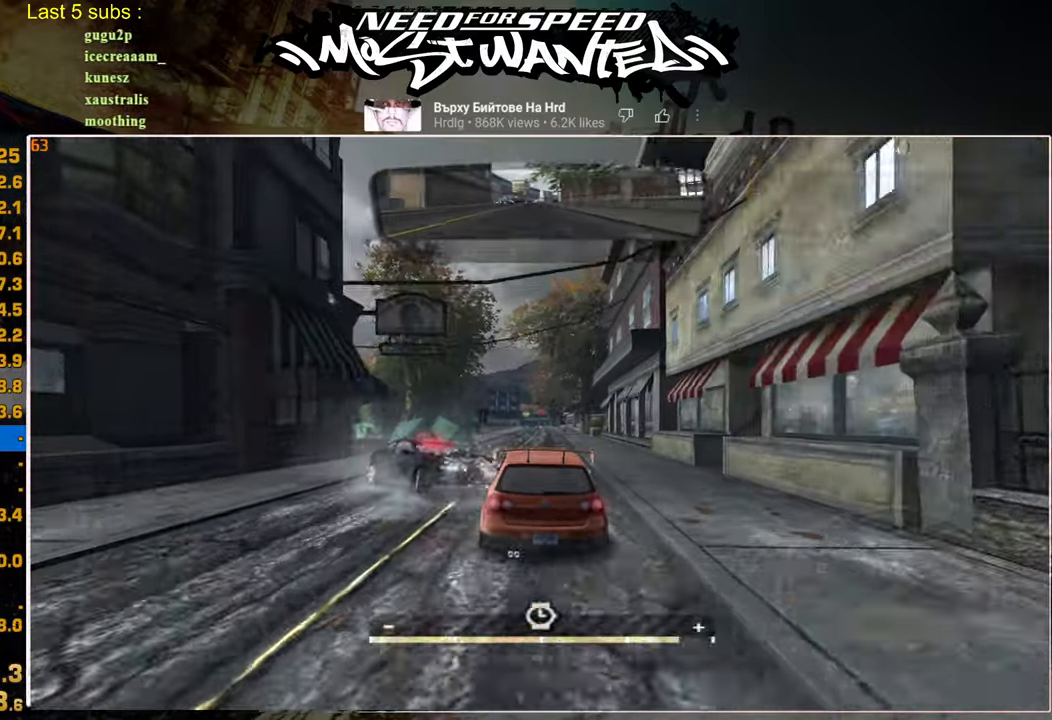
{"dt_ms": 500, "buttons": ["R2"], "left_stick": "center", "right_stick": "center", "events": []}
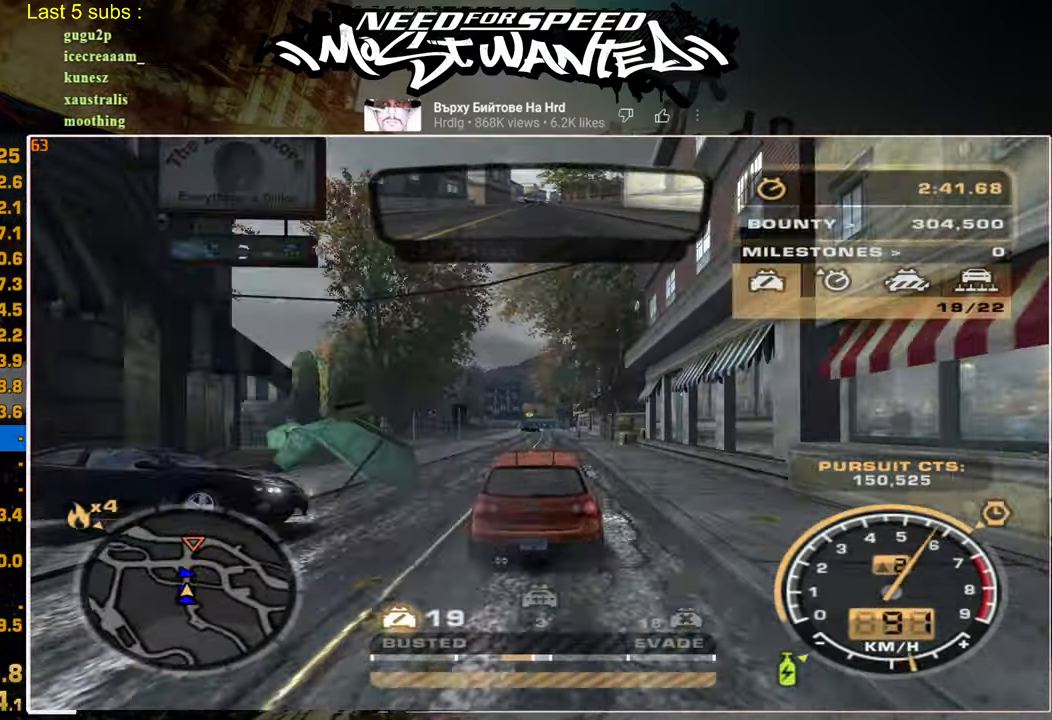
{"dt_ms": 500, "buttons": ["R2"], "left_stick": "center", "right_stick": "center", "events": []}
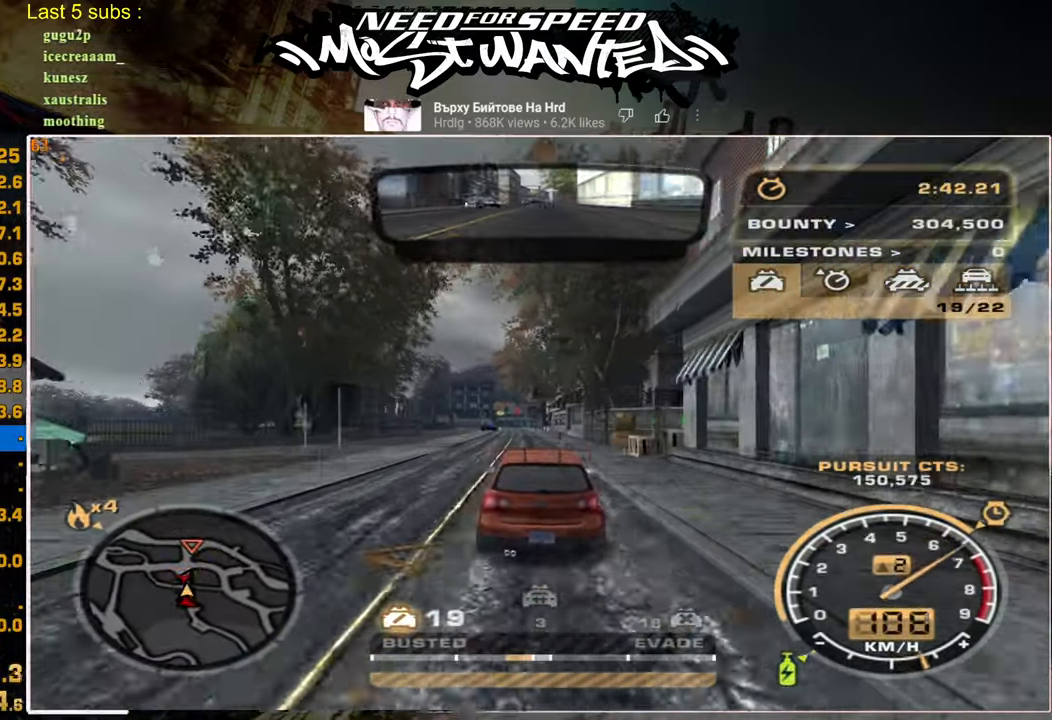
{"dt_ms": 500, "buttons": ["R2"], "left_stick": "center", "right_stick": "center", "events": []}
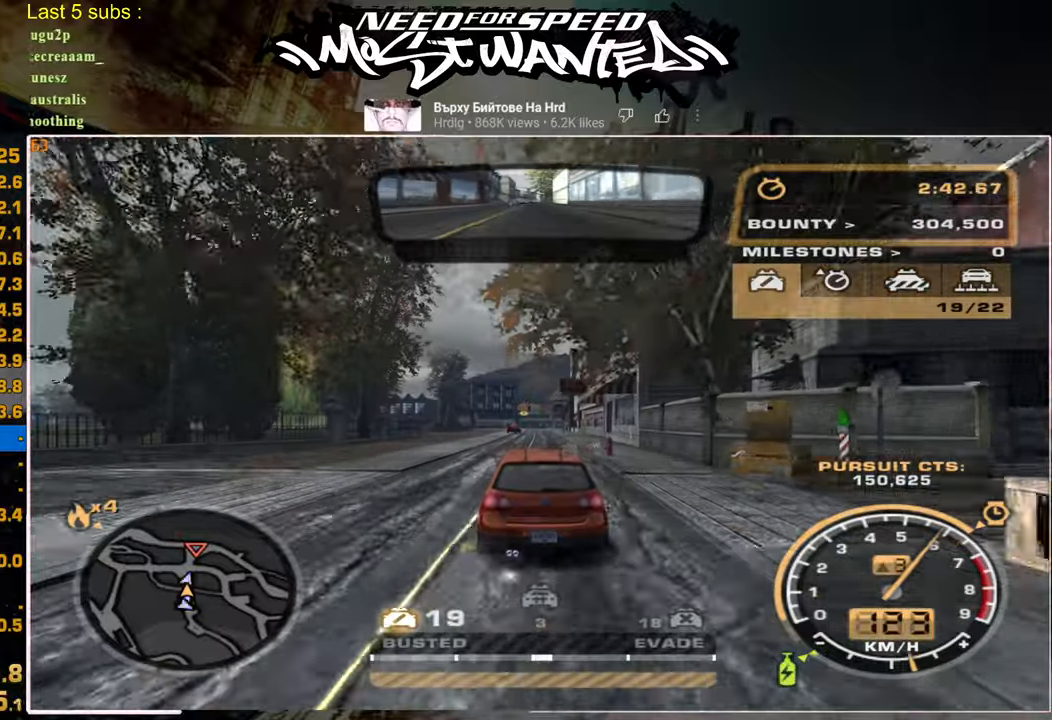
{"dt_ms": 1000, "buttons": ["R2"], "left_stick": "center", "right_stick": "center"}
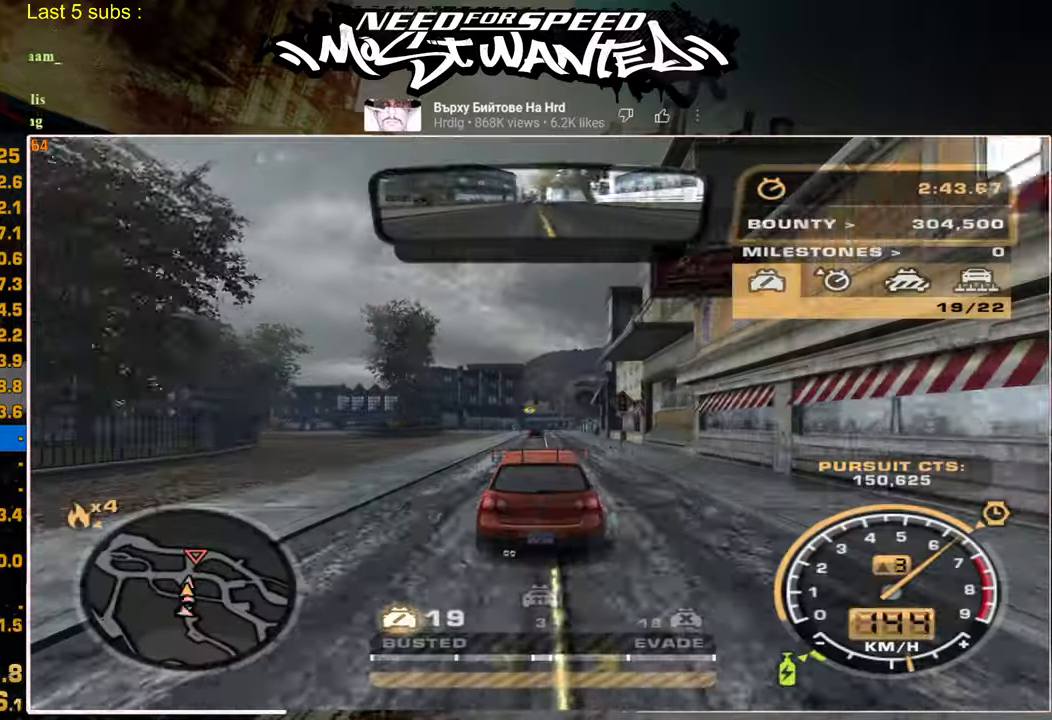
{"dt_ms": 500, "buttons": ["R2"], "left_stick": "center", "right_stick": "center", "events": []}
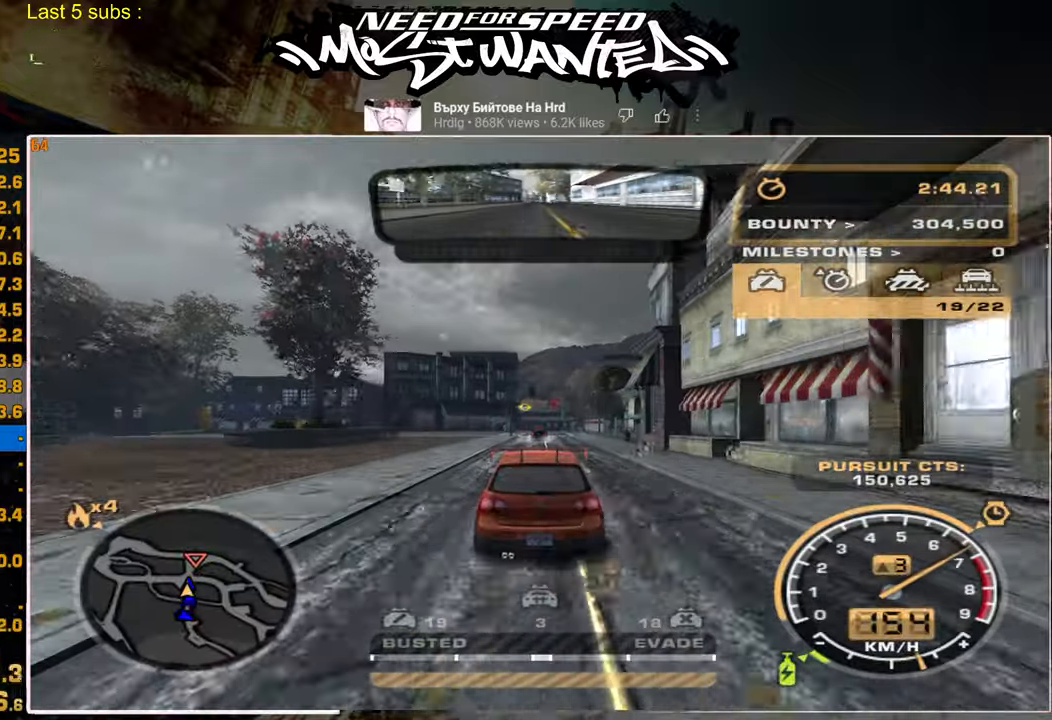
{"dt_ms": 500, "buttons": ["R2"], "left_stick": "center", "right_stick": "center", "events": []}
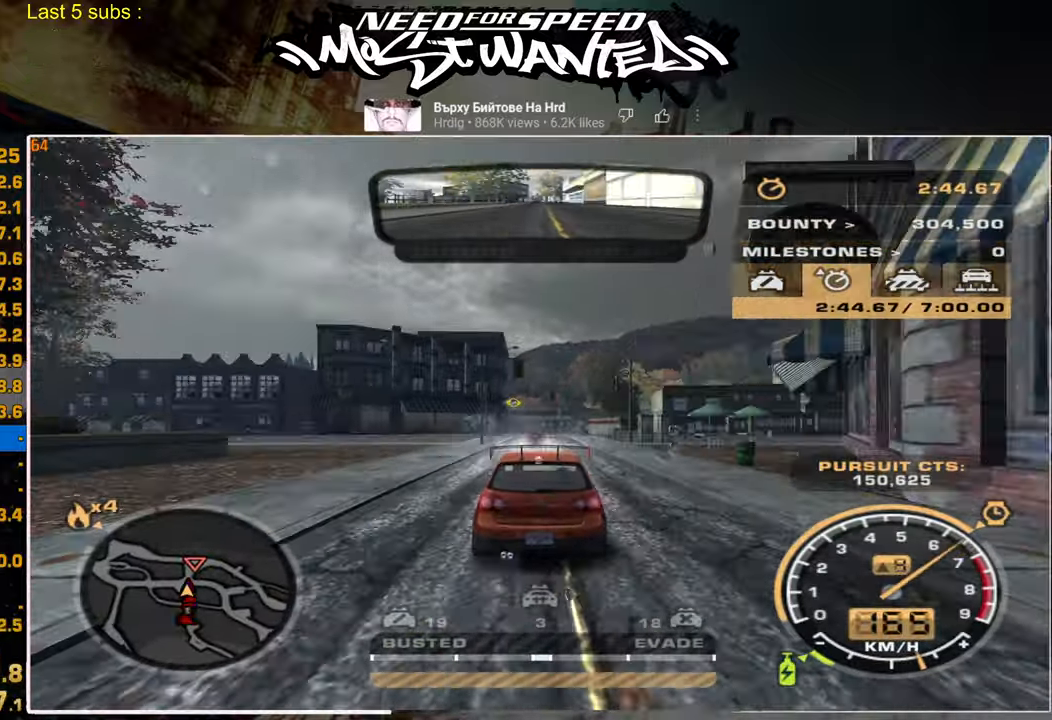
{"dt_ms": 500, "buttons": ["R2"], "left_stick": "center", "right_stick": "center", "events": []}
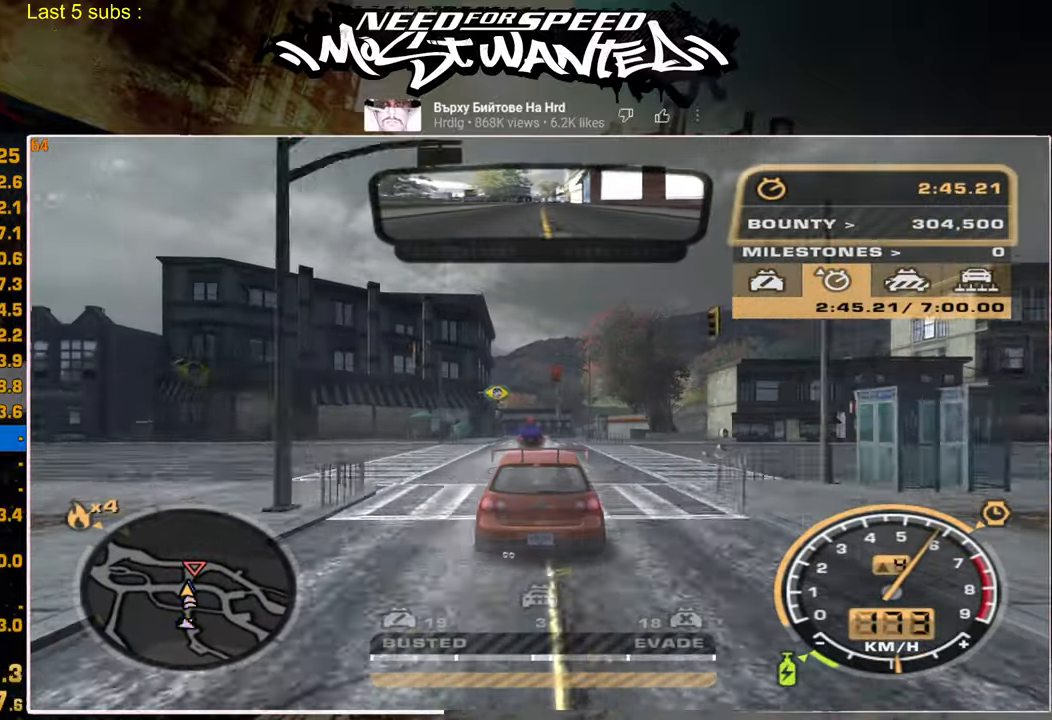
{"dt_ms": 500, "buttons": ["R2"], "left_stick": "center", "right_stick": "center", "events": []}
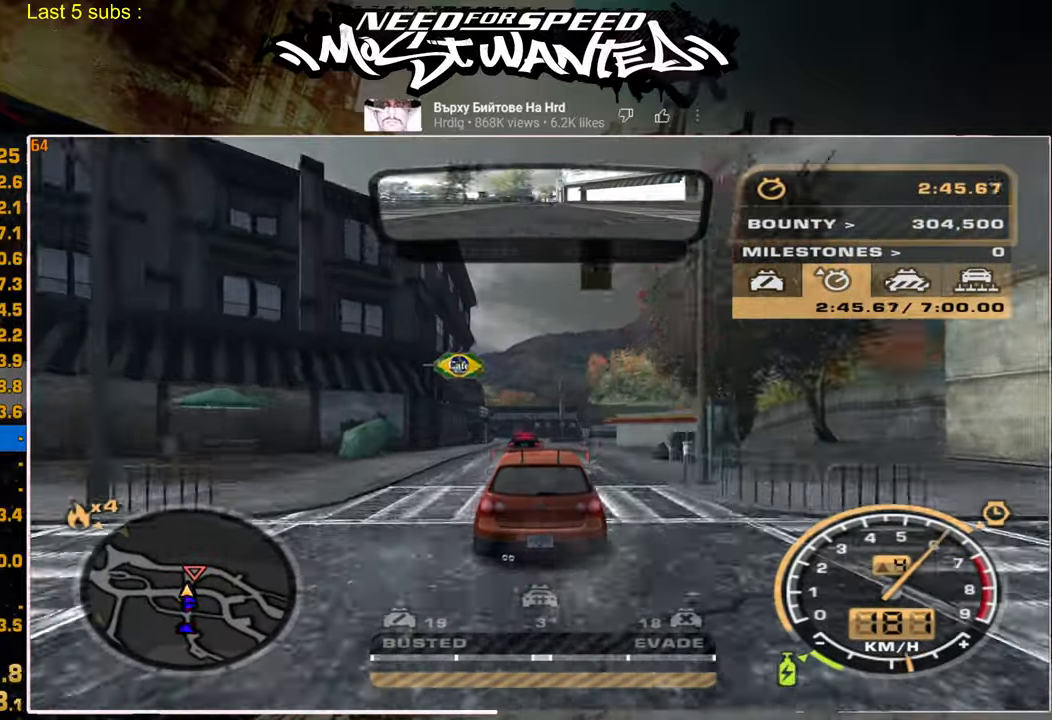
{"dt_ms": 500, "buttons": ["L2"], "left_stick": "center", "right_stick": "center", "events": [[34, "L2", "down"], [117, "R2", "up"]]}
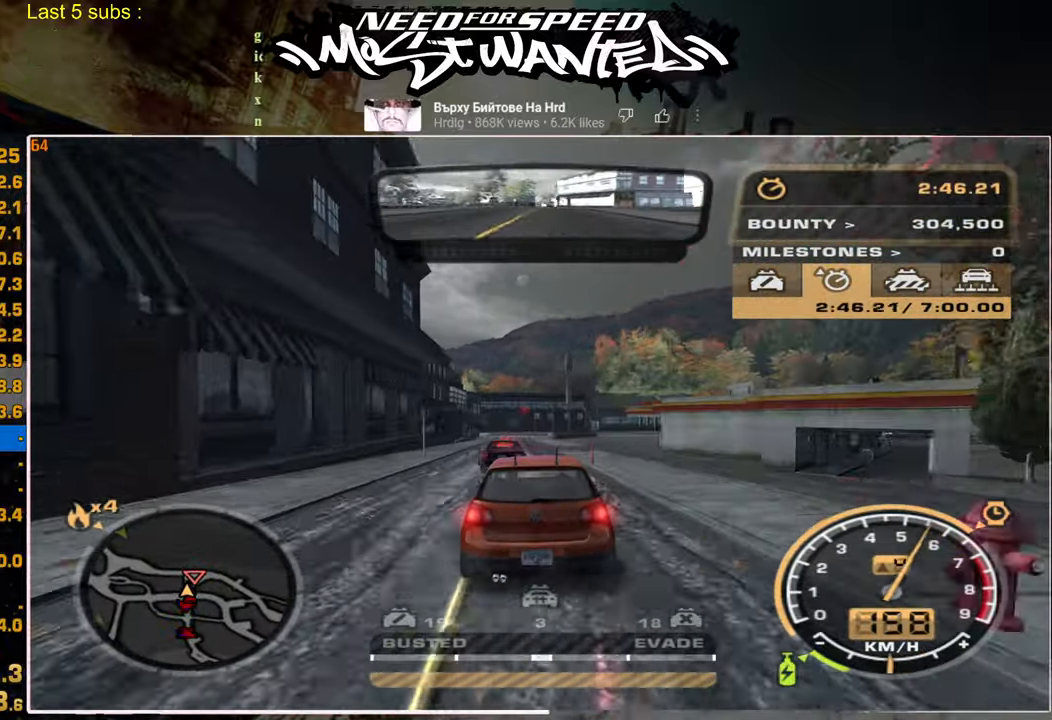
{"dt_ms": 500, "buttons": ["L2"], "left_stick": "center", "right_stick": "center", "events": []}
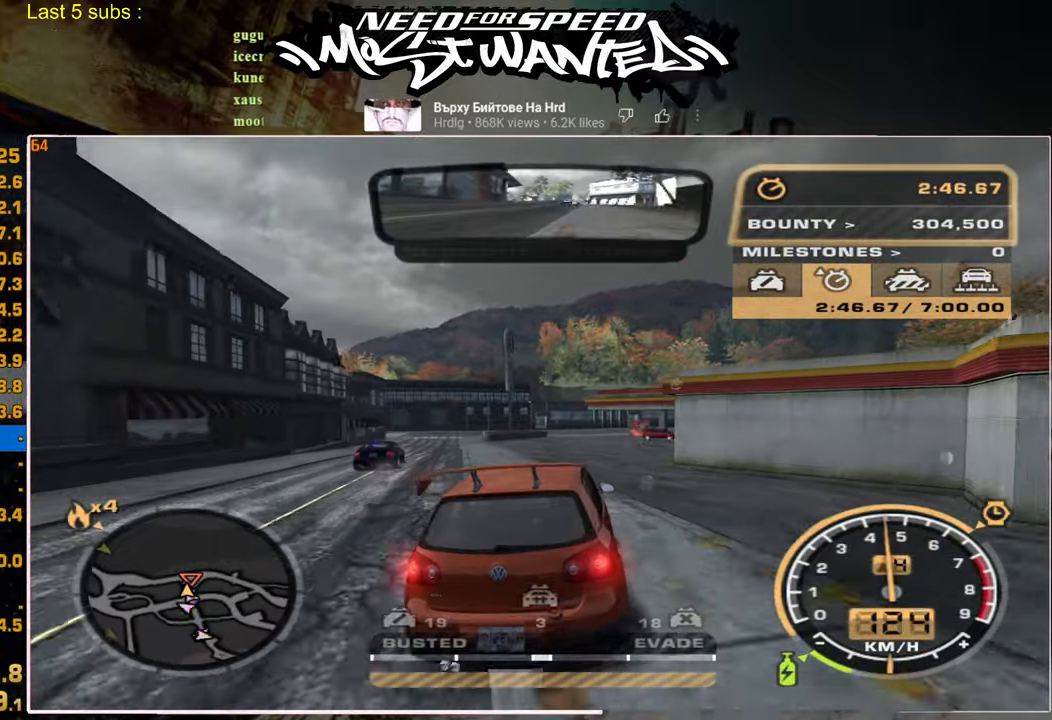
{"dt_ms": 500, "buttons": ["L2"], "left_stick": "center", "right_stick": "center", "events": []}
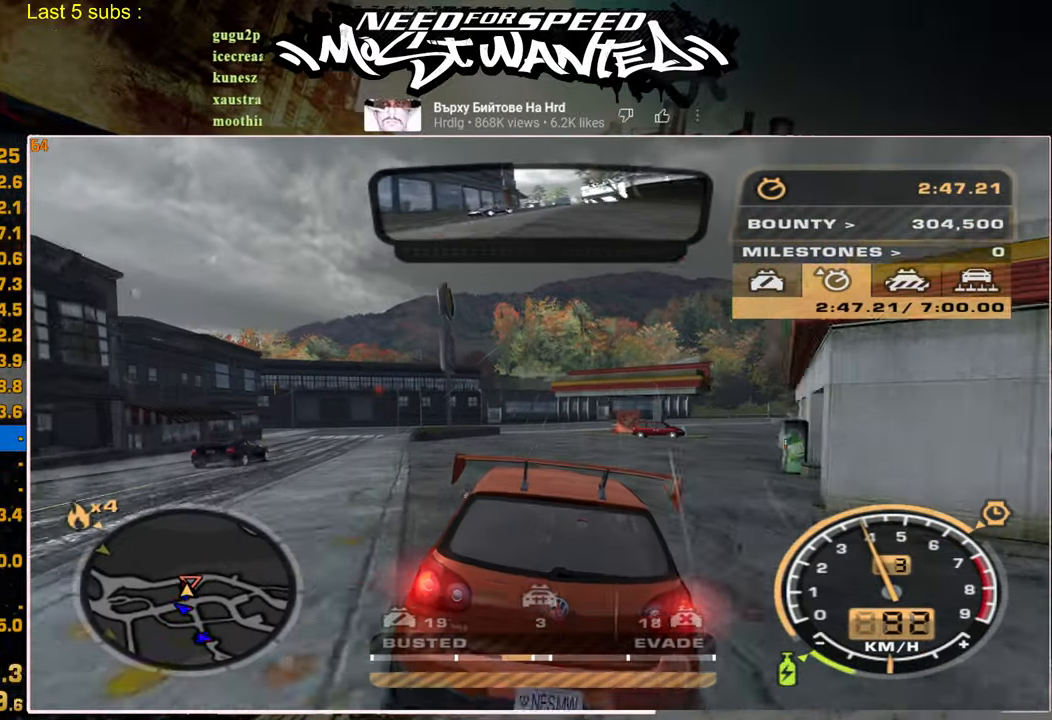
{"dt_ms": 500, "buttons": ["L2"], "left_stick": "center", "right_stick": "center", "events": []}
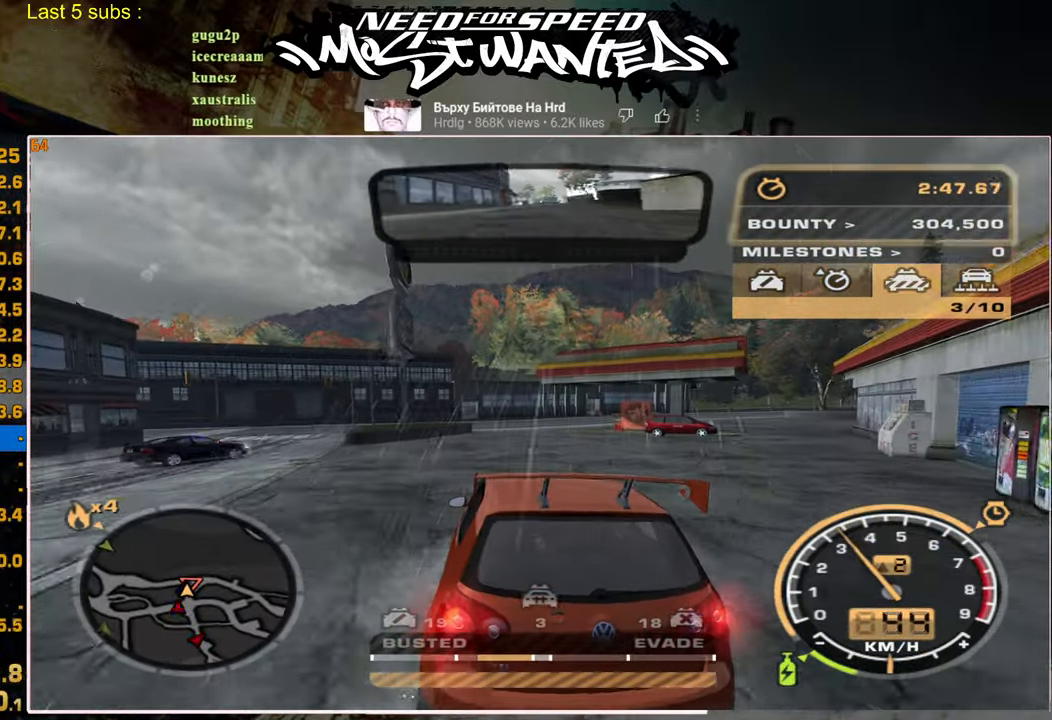
{"dt_ms": 500, "buttons": ["R2"], "left_stick": "right", "right_stick": "center", "events": [[50, "L2", "up"], [100, "R2", "down"], [217, "left_stick", "right"]]}
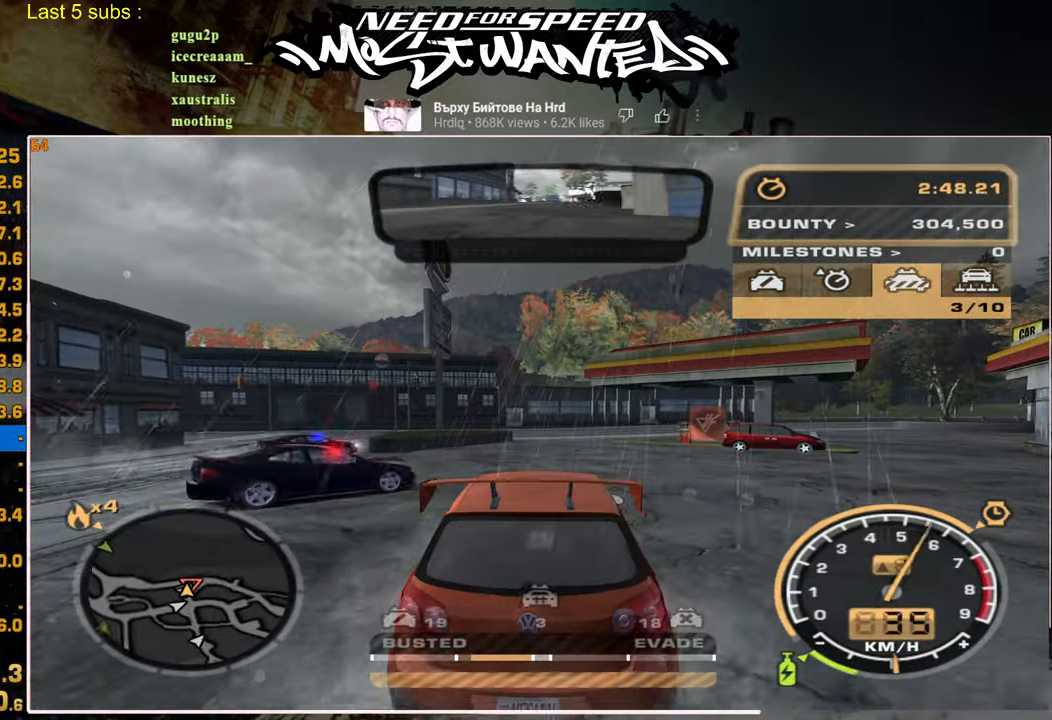
{"dt_ms": 500, "buttons": ["R2"], "left_stick": "center", "right_stick": "center", "events": [[100, "R2", "up"], [267, "R2", "down"], [367, "left_stick", "center"]]}